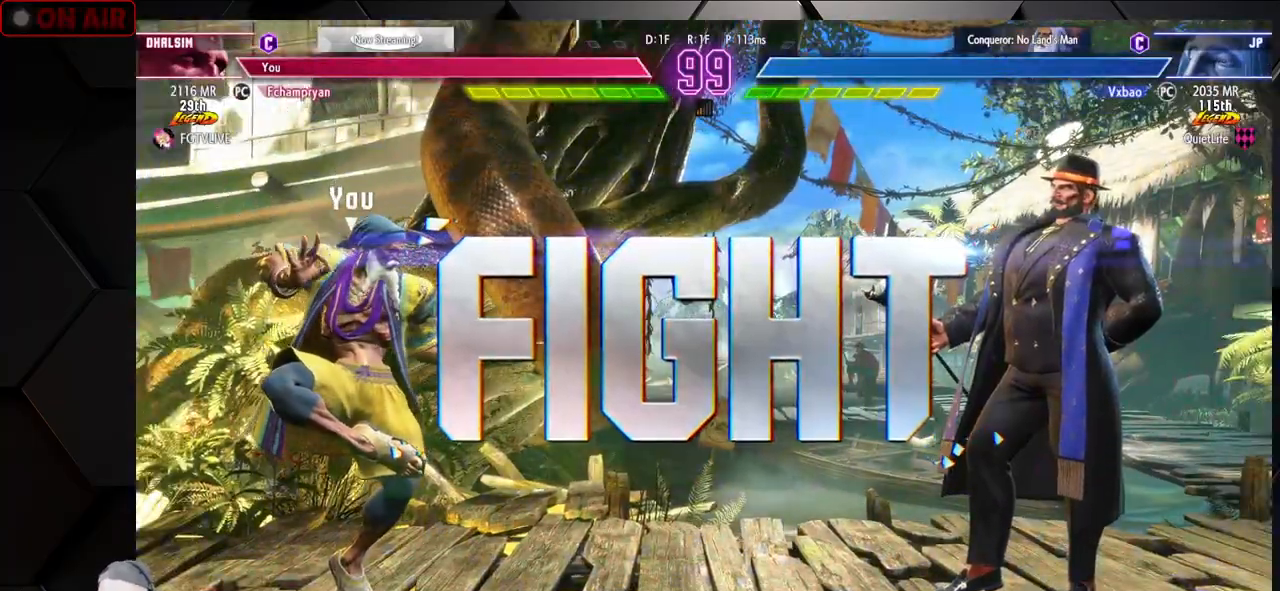
Gameplay with a controller (arcade stick); each line is a JSON object with the inputs held at the frame after it. "events" lists button and stick changes between this image and that frame as [ms after this image, input, new state], when the widget could be followed in between. Not read: L3 R3.
{"buttons": ["TRIANGLE"], "left_stick": "right", "events": [[150, "left_stick", "right"], [167, "TRIANGLE", "down"], [233, "TRIANGLE", "up"], [300, "TRIANGLE", "down"], [333, "R1", "down"], [350, "R1", "up"], [383, "TRIANGLE", "up"], [433, "TRIANGLE", "down"]]}
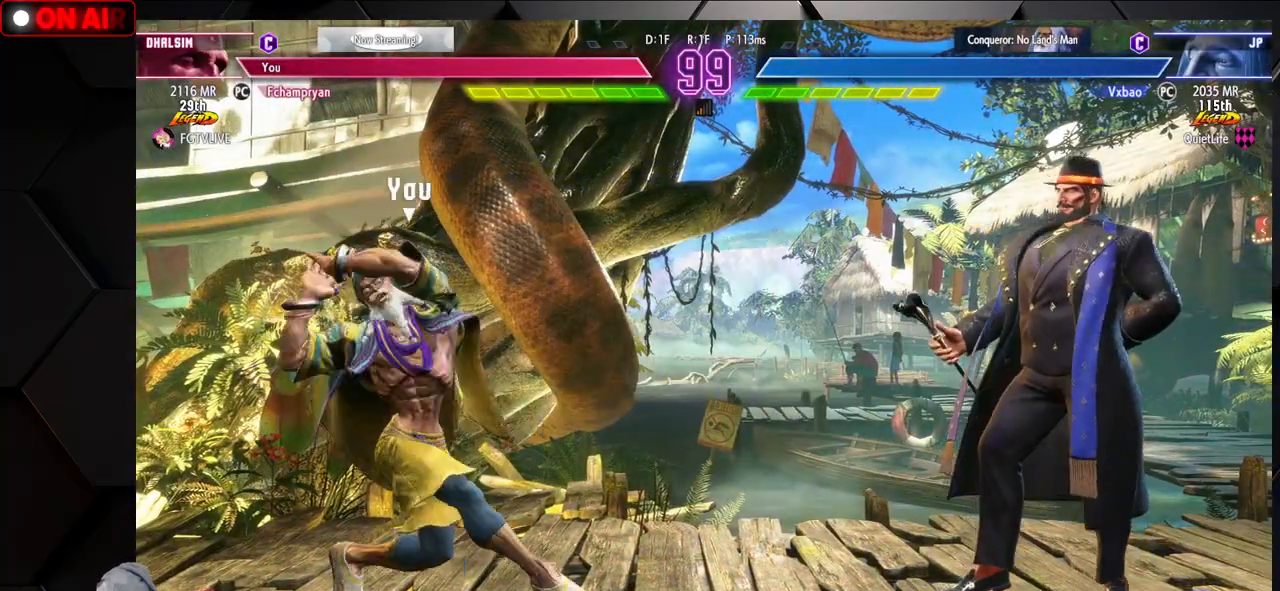
{"buttons": [], "left_stick": "left", "events": [[83, "TRIANGLE", "up"], [150, "left_stick", "center"], [200, "left_stick", "left"]]}
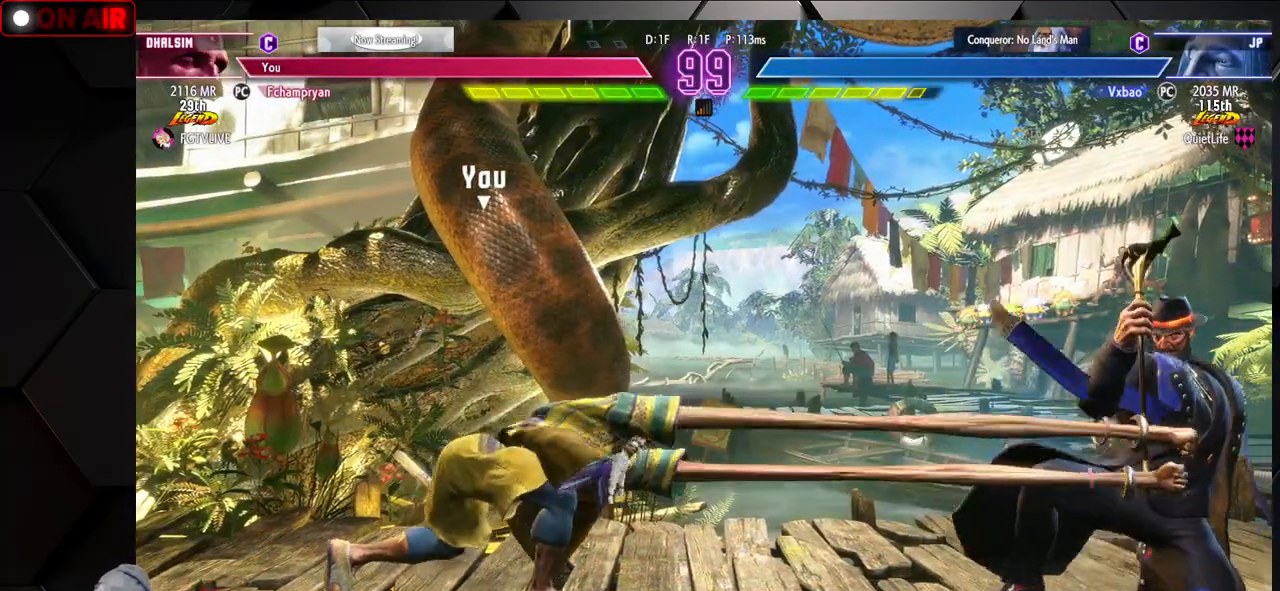
{"buttons": [], "left_stick": "left", "events": [[83, "left_stick", "down"], [133, "left_stick", "down-left"], [417, "left_stick", "left"]]}
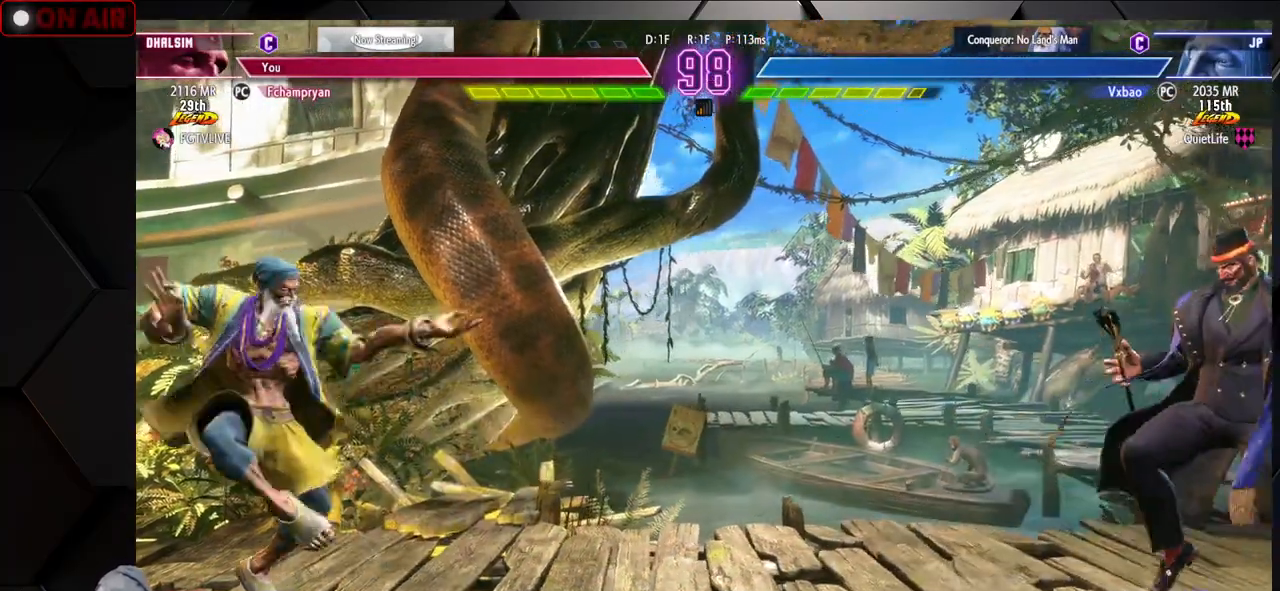
{"buttons": [], "left_stick": "down-left", "events": [[183, "left_stick", "right"], [350, "left_stick", "down-left"]]}
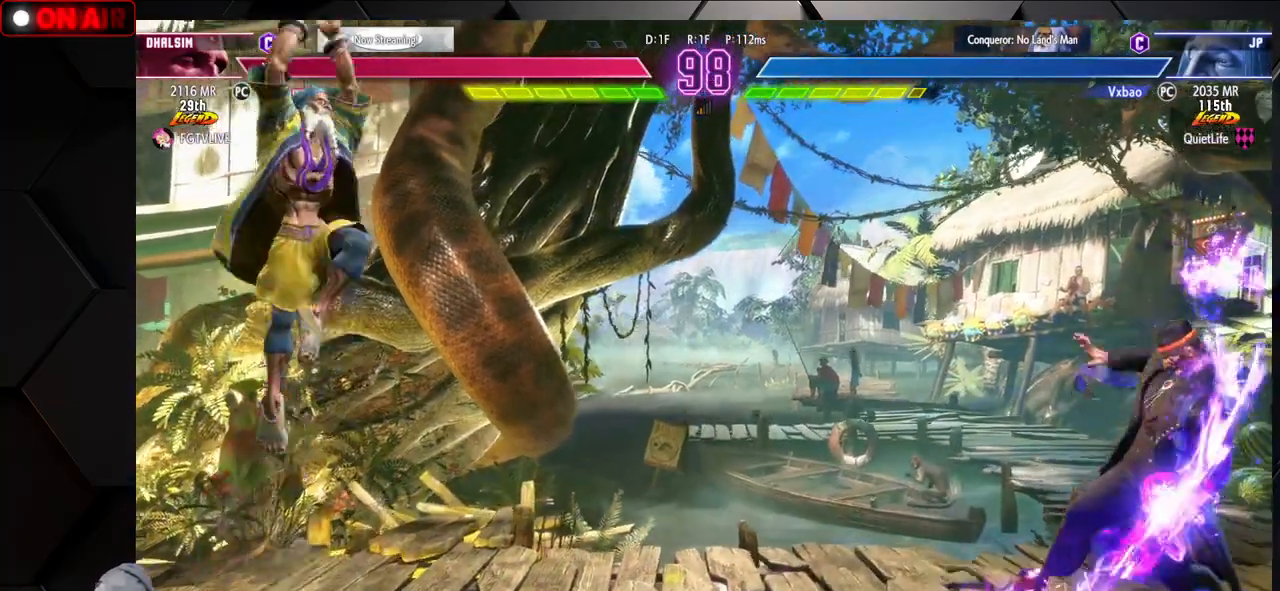
{"buttons": [], "left_stick": "center", "events": [[300, "left_stick", "center"], [317, "R1", "down"], [317, "TRIANGLE", "down"], [333, "R1", "up"], [333, "SQUARE", "down"], [350, "SQUARE", "up"], [383, "TRIANGLE", "up"], [450, "SQUARE", "down"], [483, "R1", "down"], [500, "R1", "up"], [500, "SQUARE", "up"]]}
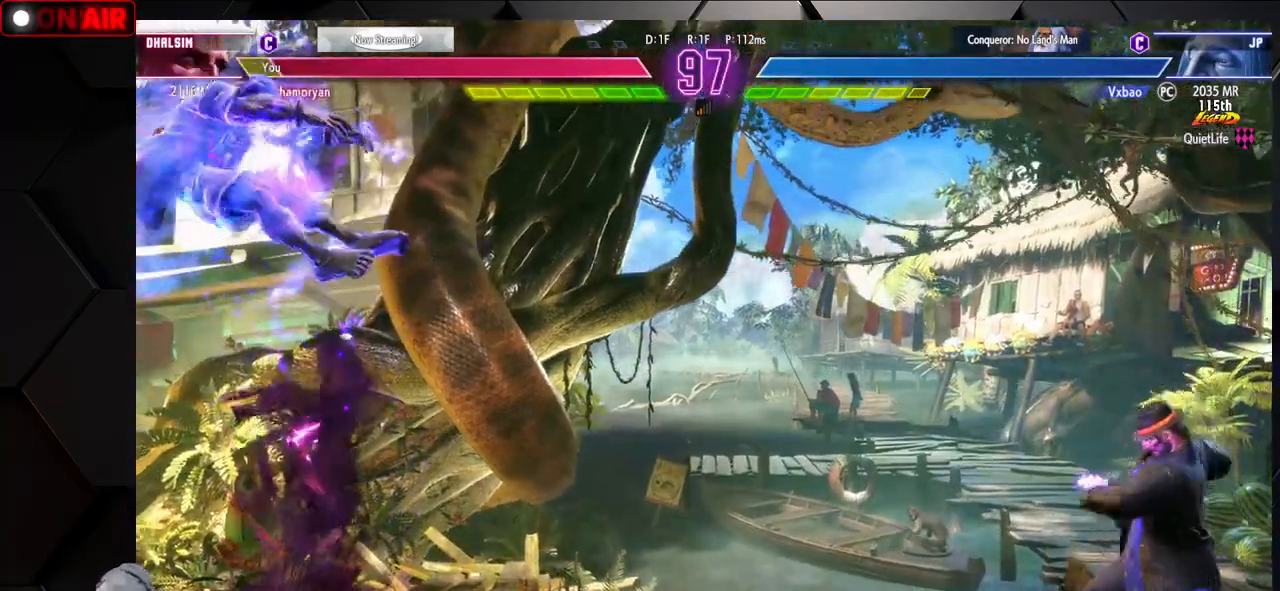
{"buttons": [], "left_stick": "center", "events": [[50, "SQUARE", "down"], [67, "R1", "down"], [67, "TRIANGLE", "down"], [117, "TRIANGLE", "up"], [133, "R1", "up"], [133, "SQUARE", "up"], [200, "R1", "down"], [200, "SQUARE", "down"], [200, "TRIANGLE", "down"], [267, "SQUARE", "up"], [267, "TRIANGLE", "up"], [283, "R1", "up"], [350, "R1", "down"], [350, "SQUARE", "down"], [350, "TRIANGLE", "down"], [450, "R1", "up"], [450, "SQUARE", "up"], [450, "TRIANGLE", "up"]]}
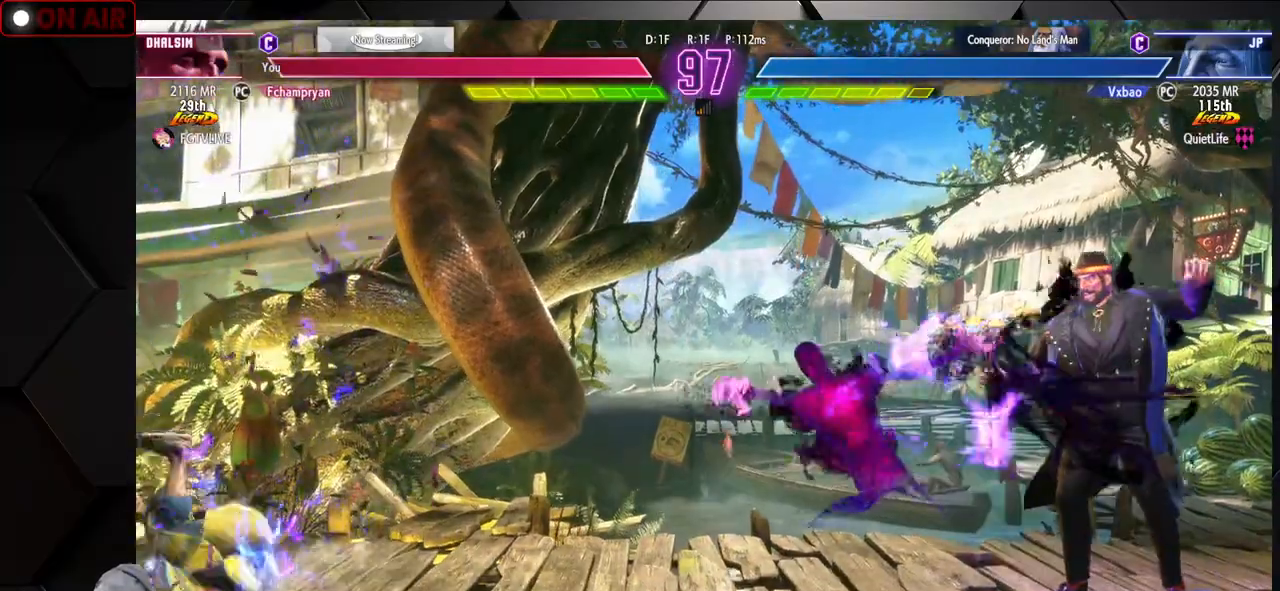
{"buttons": [], "left_stick": "down-left", "events": [[183, "left_stick", "left"], [250, "left_stick", "down-left"]]}
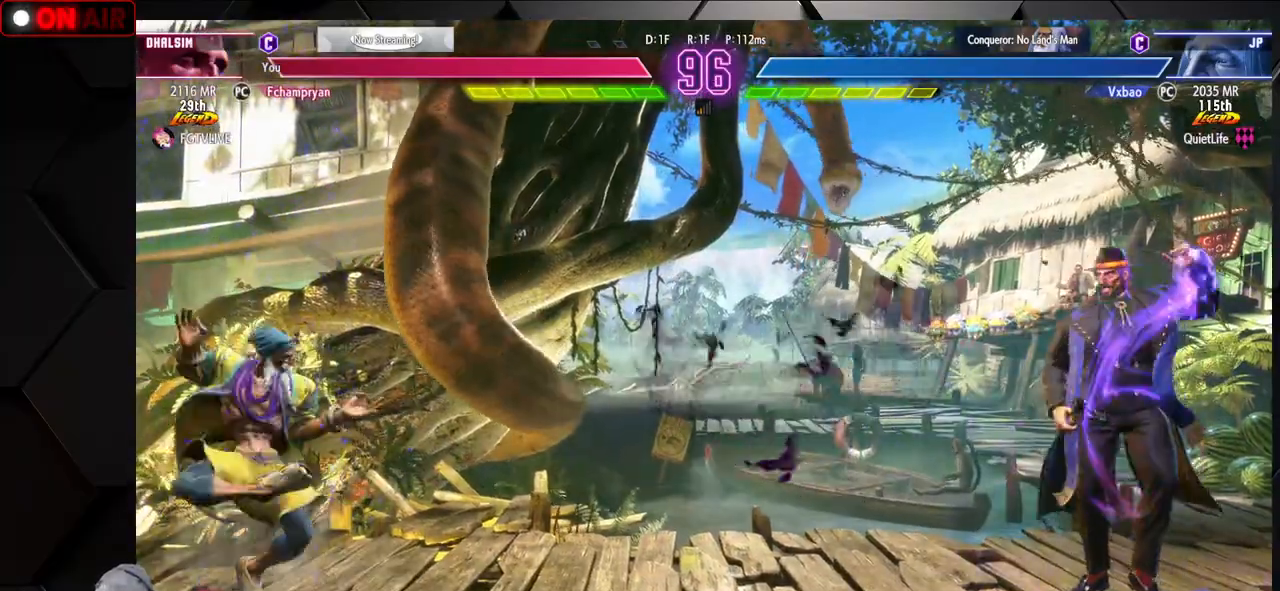
{"buttons": [], "left_stick": "right"}
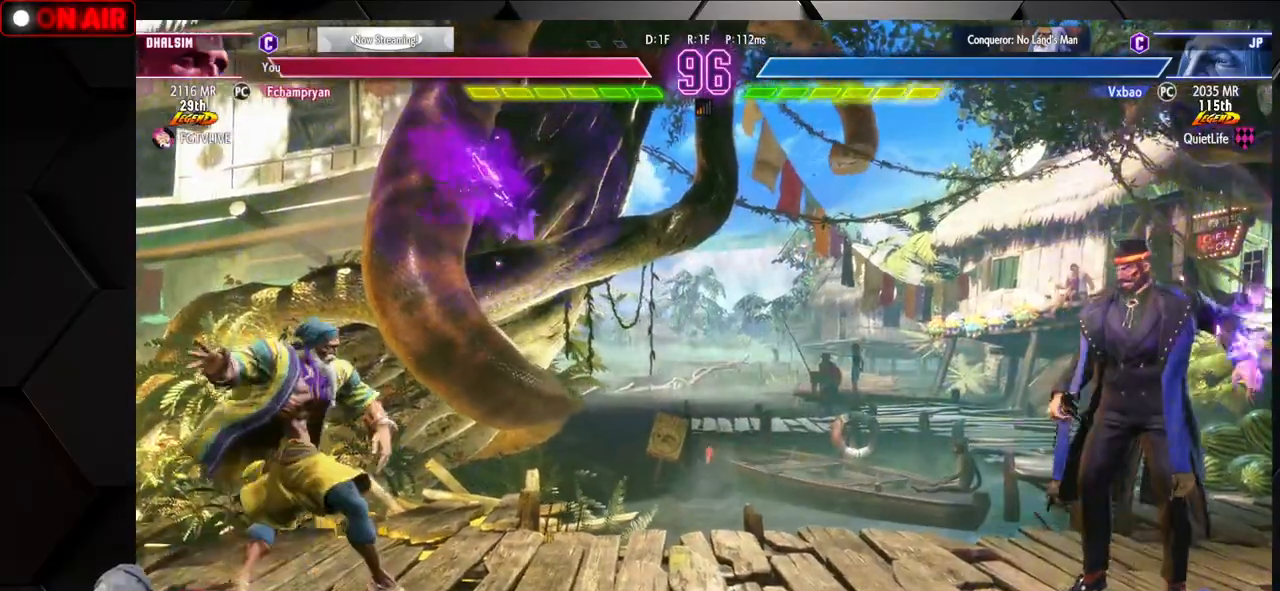
{"buttons": [], "left_stick": "left", "events": [[117, "left_stick", "down-left"], [400, "left_stick", "left"]]}
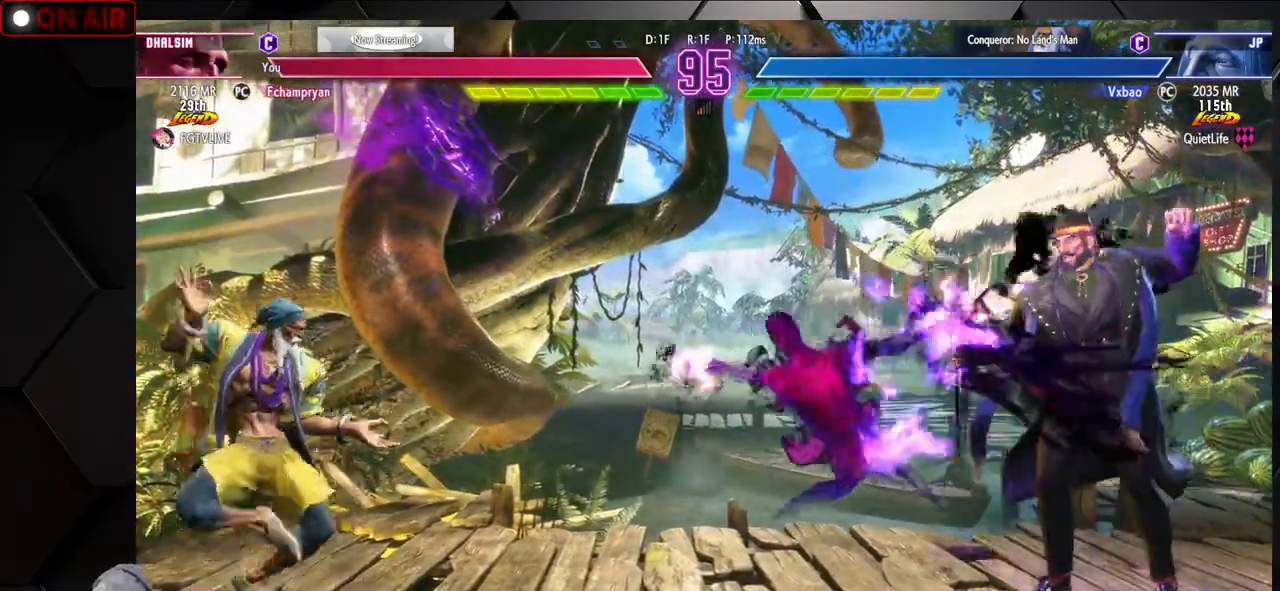
{"buttons": [], "left_stick": "down-left"}
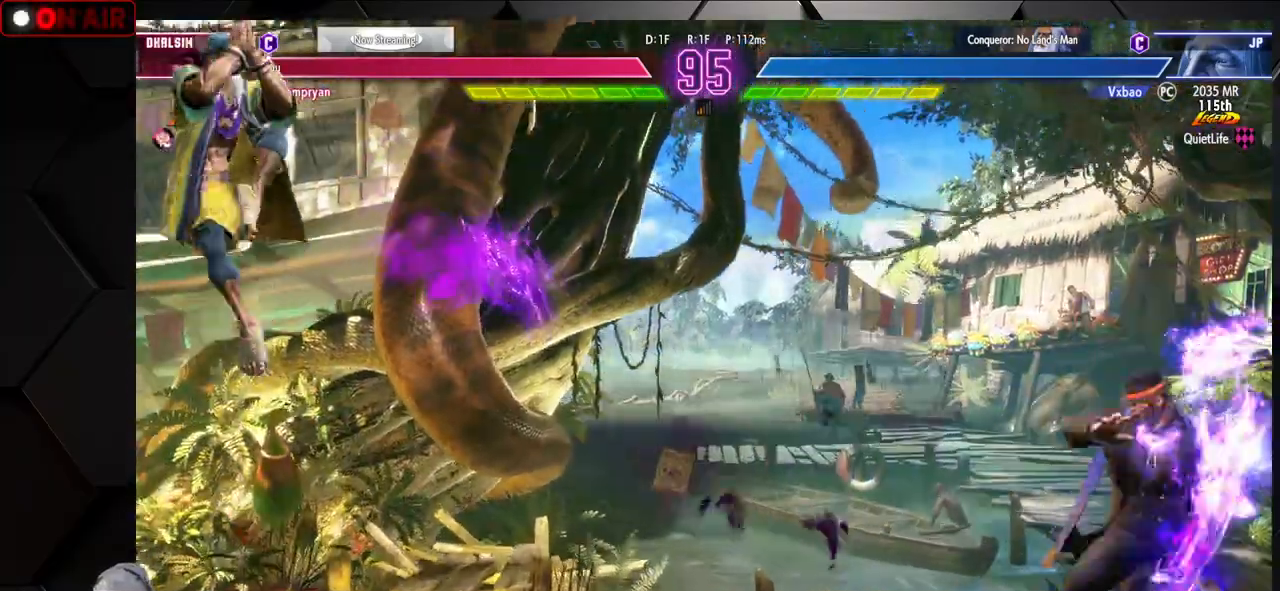
{"buttons": [], "left_stick": "right", "events": [[133, "CIRCLE", "down"], [150, "CROSS", "down"], [300, "CIRCLE", "up"], [317, "CROSS", "up"], [350, "left_stick", "right"]]}
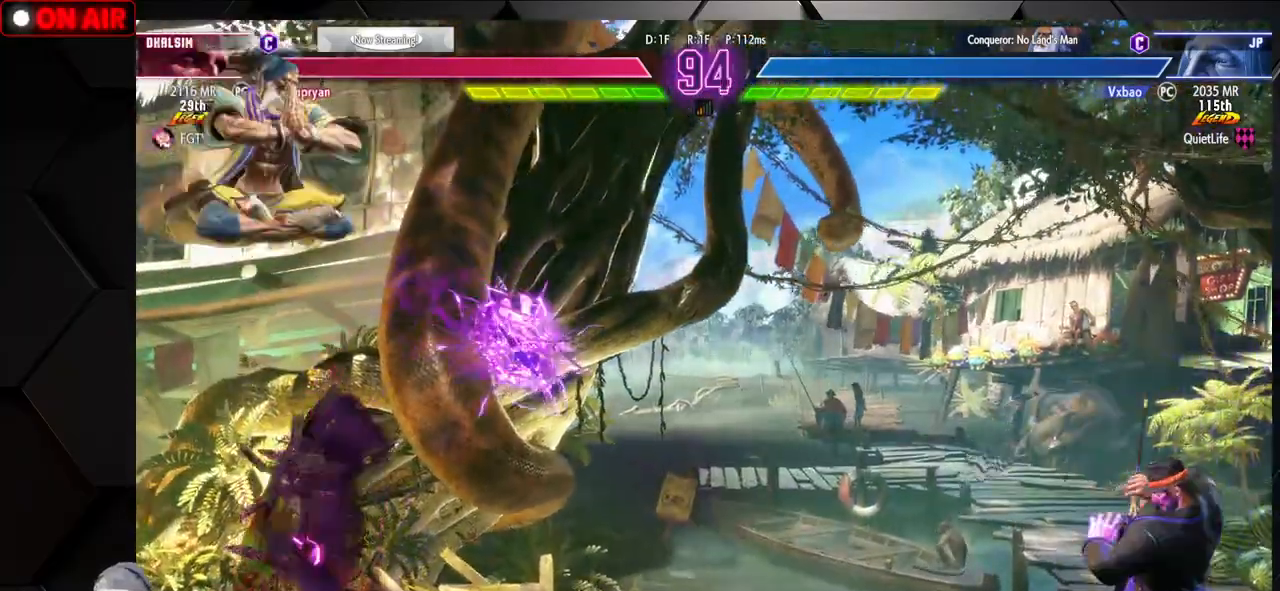
{"buttons": [], "left_stick": "left", "events": [[150, "left_stick", "left"]]}
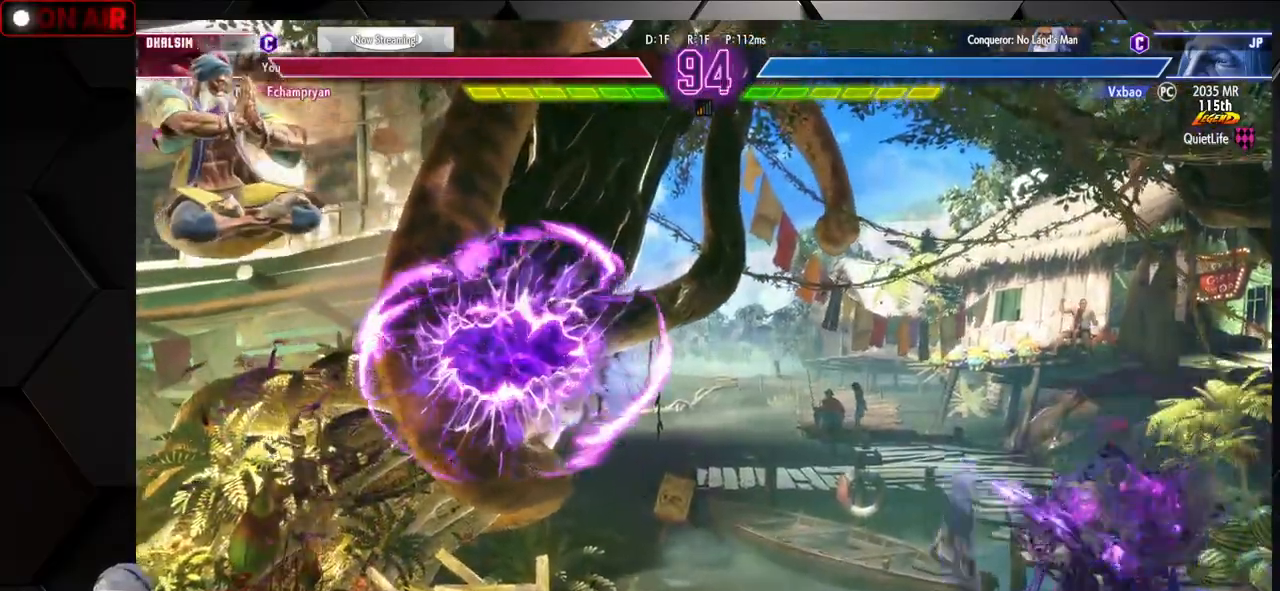
{"buttons": [], "left_stick": "left", "events": [[50, "L2", "down"], [67, "left_stick", "center"], [133, "left_stick", "left"], [183, "L2", "up"]]}
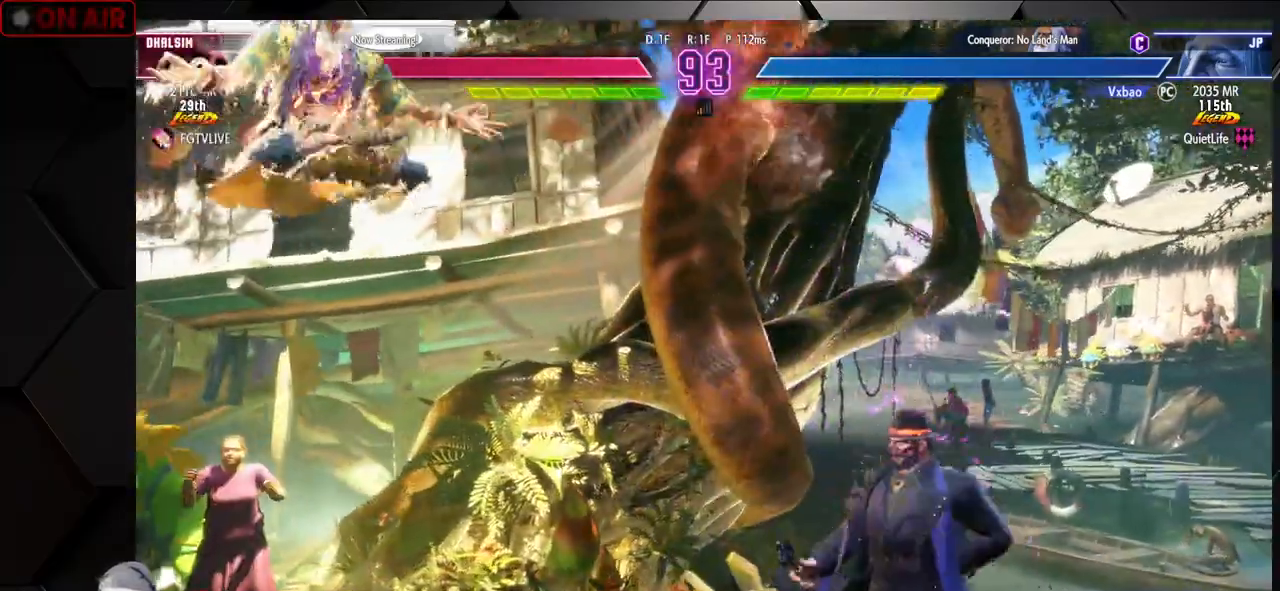
{"buttons": [], "left_stick": "center", "events": [[17, "left_stick", "center"], [350, "TRIANGLE", "down"], [483, "TRIANGLE", "up"]]}
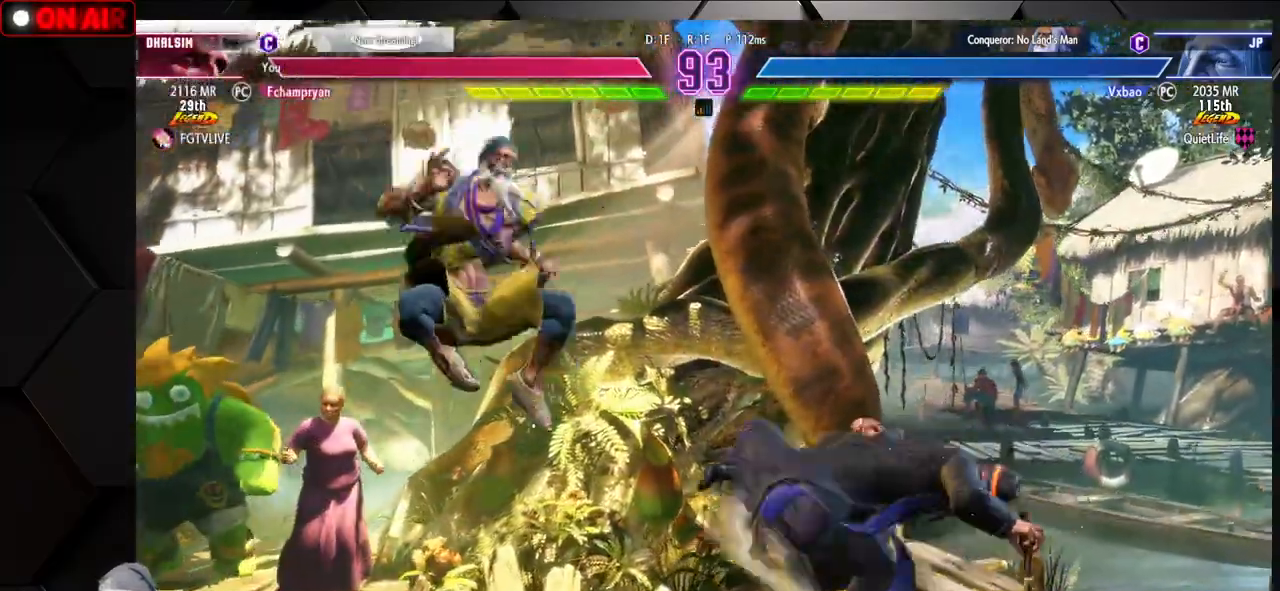
{"buttons": [], "left_stick": "down-left", "events": [[17, "left_stick", "down-left"]]}
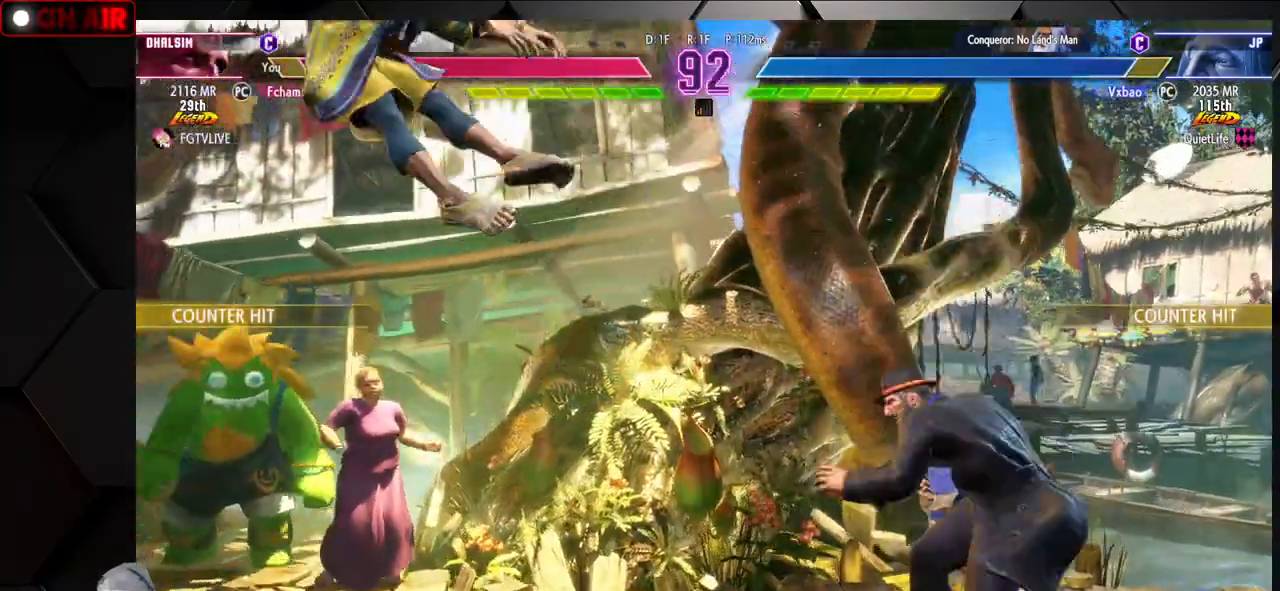
{"buttons": ["SQUARE", "TRIANGLE", "R1"], "left_stick": "down-left", "events": [[67, "R1", "down"], [67, "SQUARE", "down"], [67, "TRIANGLE", "down"], [133, "SQUARE", "up"], [150, "TRIANGLE", "up"], [167, "R1", "up"], [217, "R1", "down"], [217, "TRIANGLE", "down"], [233, "SQUARE", "down"], [283, "SQUARE", "up"], [300, "R1", "up"], [300, "TRIANGLE", "up"], [367, "R1", "down"], [367, "TRIANGLE", "down"], [383, "SQUARE", "down"], [433, "SQUARE", "up"], [450, "R1", "up"], [450, "TRIANGLE", "up"], [500, "R1", "down"], [500, "SQUARE", "down"], [500, "TRIANGLE", "down"]]}
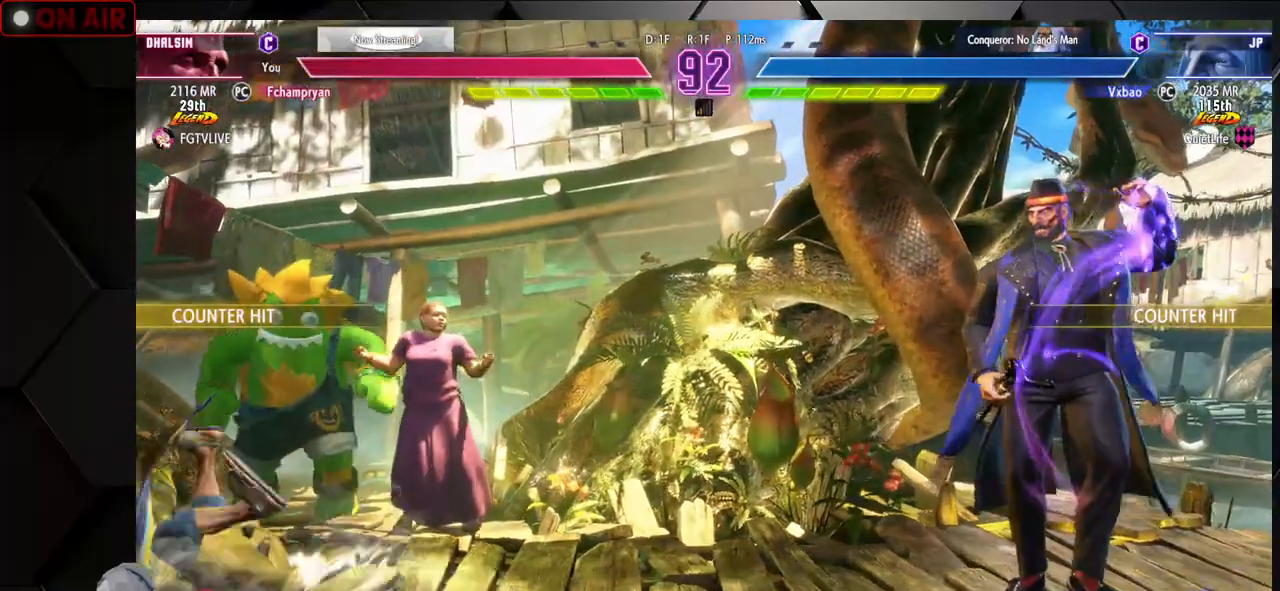
{"buttons": [], "left_stick": "right", "events": [[167, "SQUARE", "up"], [167, "TRIANGLE", "up"], [183, "R1", "up"], [250, "left_stick", "center"], [317, "left_stick", "right"]]}
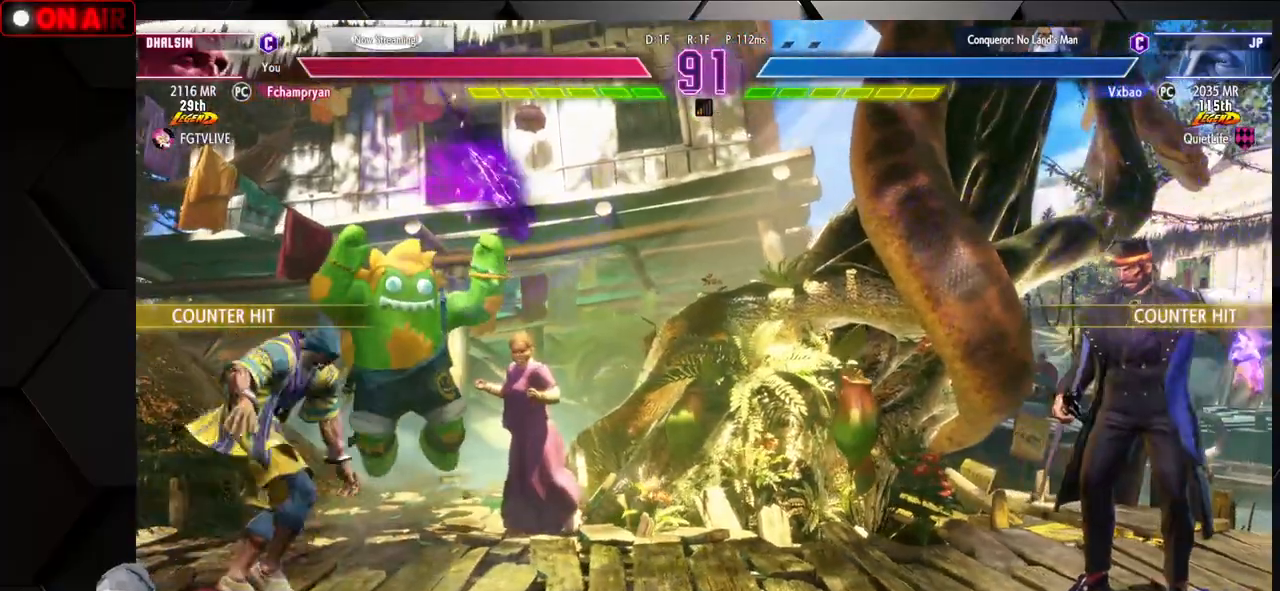
{"buttons": [], "left_stick": "left", "events": [[167, "left_stick", "left"]]}
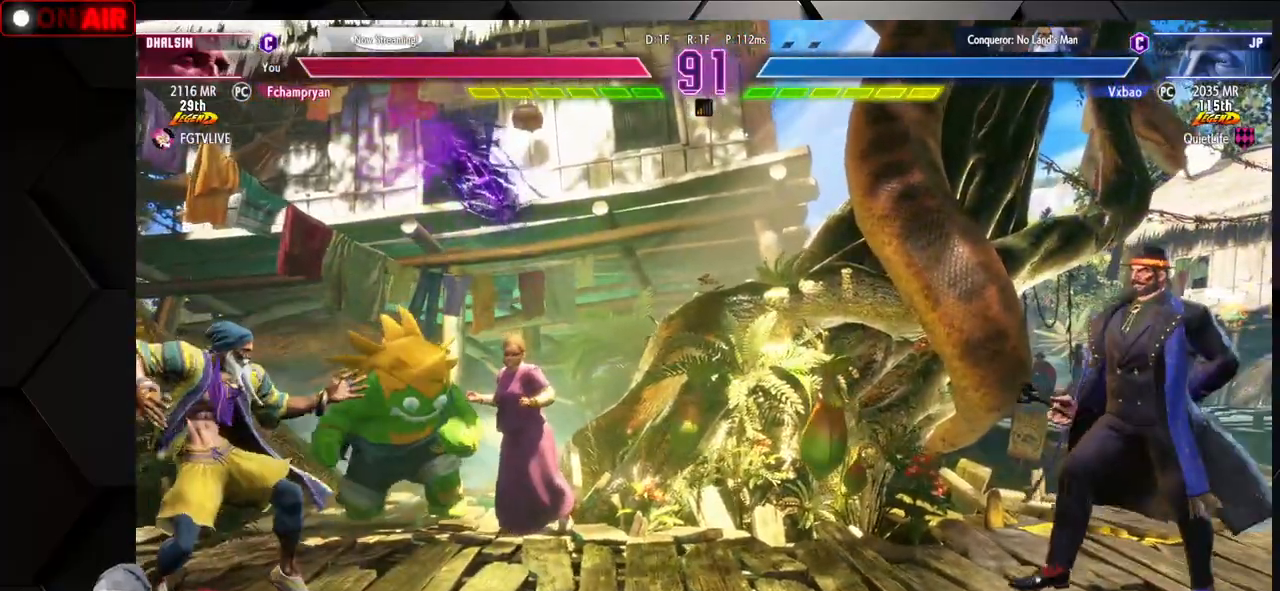
{"buttons": [], "left_stick": "left", "events": [[133, "left_stick", "down"], [217, "left_stick", "right"], [300, "R1", "down"], [300, "left_stick", "left"], [333, "R1", "up"]]}
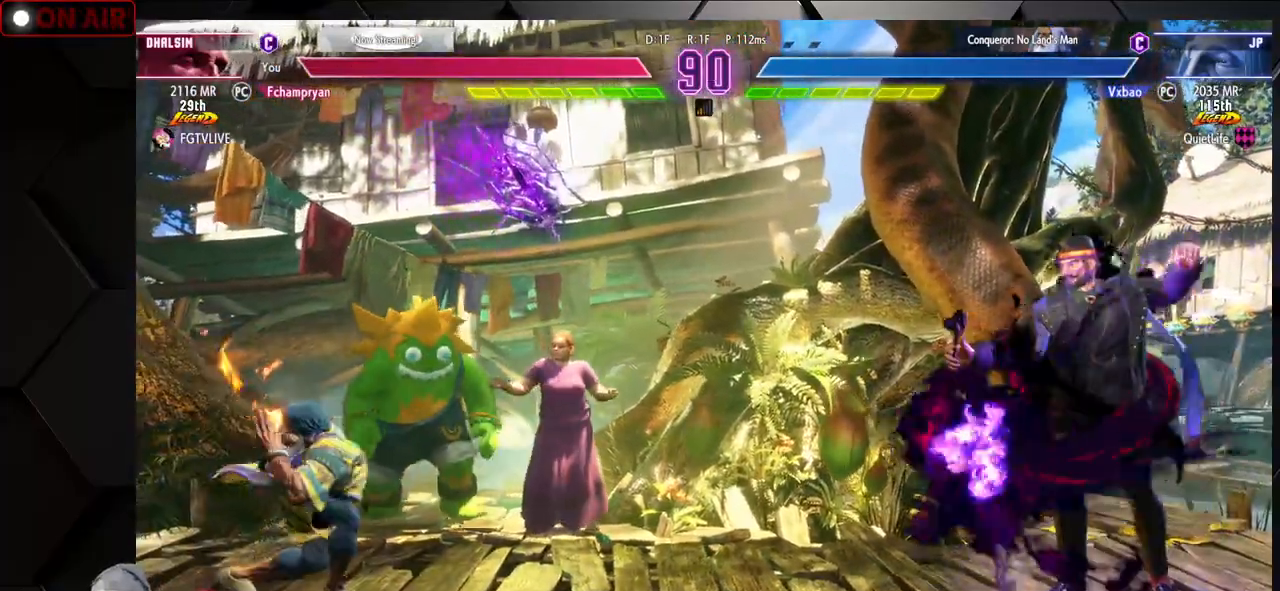
{"buttons": [], "left_stick": "left", "events": [[300, "left_stick", "down-left"], [417, "left_stick", "left"]]}
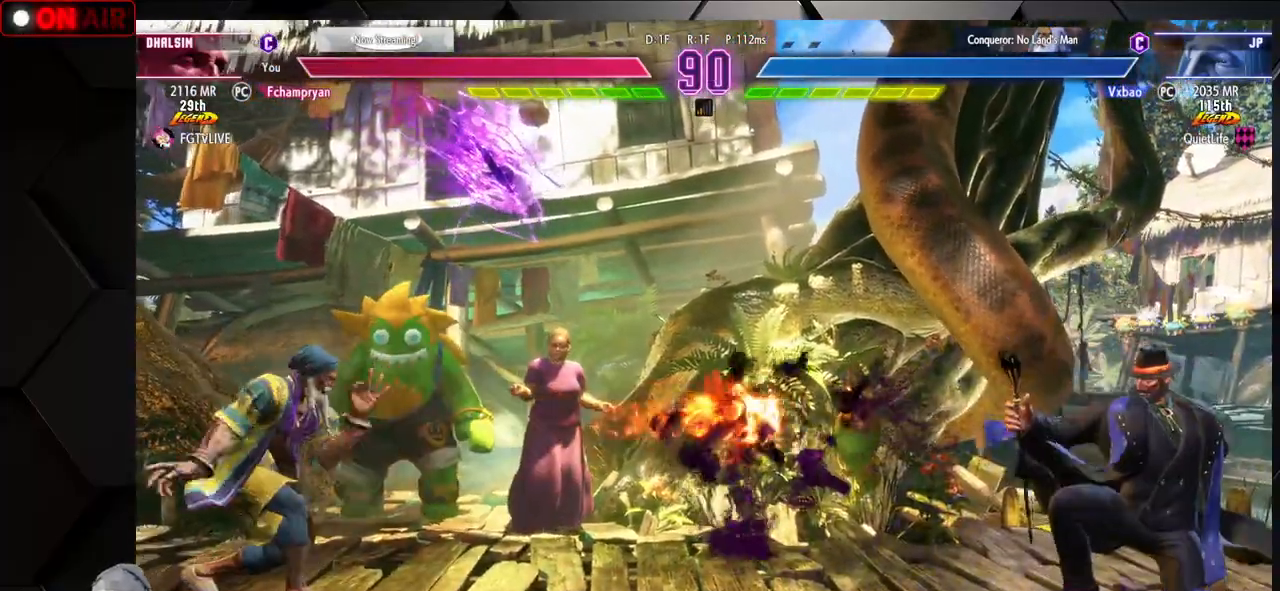
{"buttons": [], "left_stick": "left", "events": []}
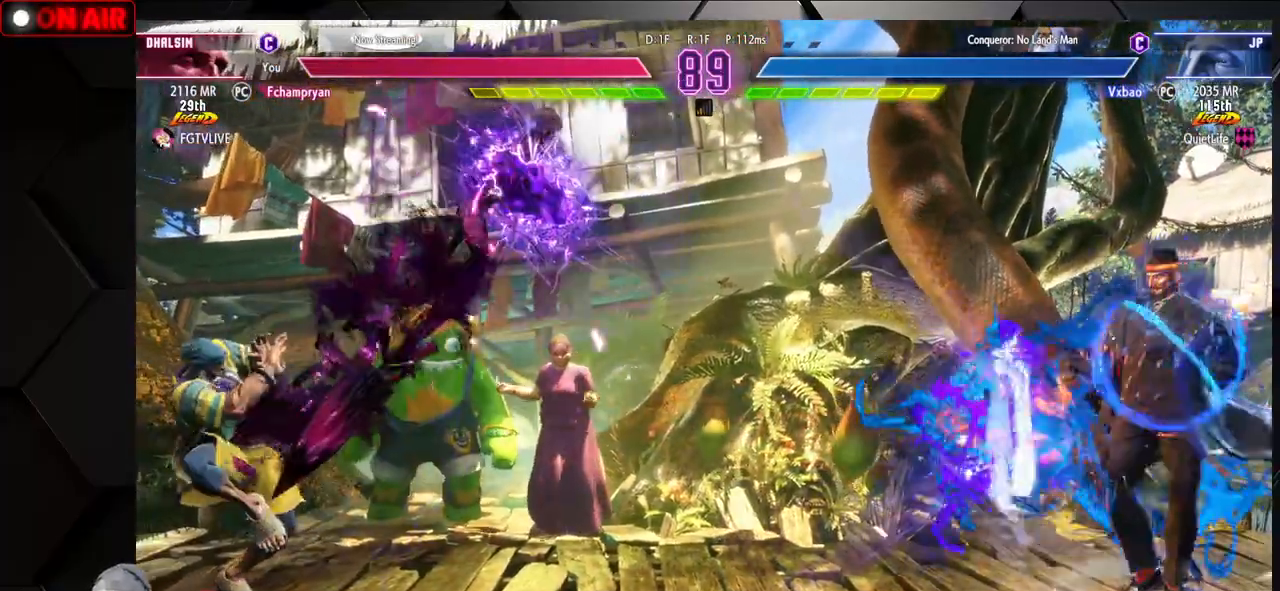
{"buttons": [], "left_stick": "center"}
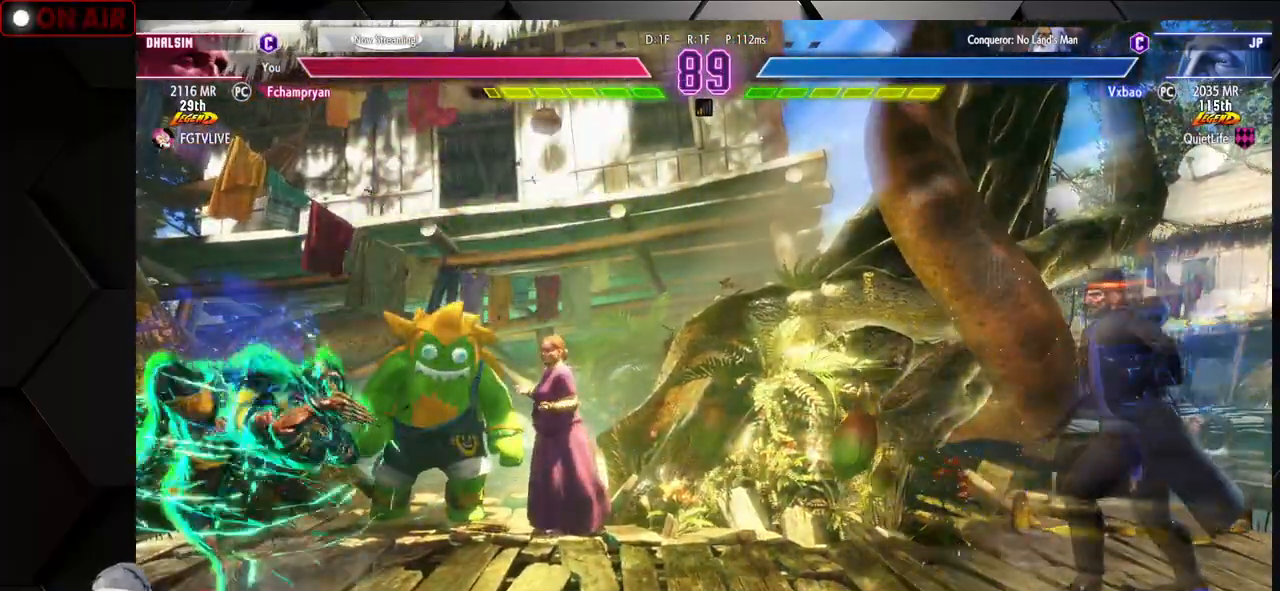
{"buttons": ["R1"], "left_stick": "up-right", "events": [[17, "R2", "down"], [283, "R2", "up"], [350, "left_stick", "left"], [400, "left_stick", "down"], [500, "R1", "down"], [500, "left_stick", "up-right"]]}
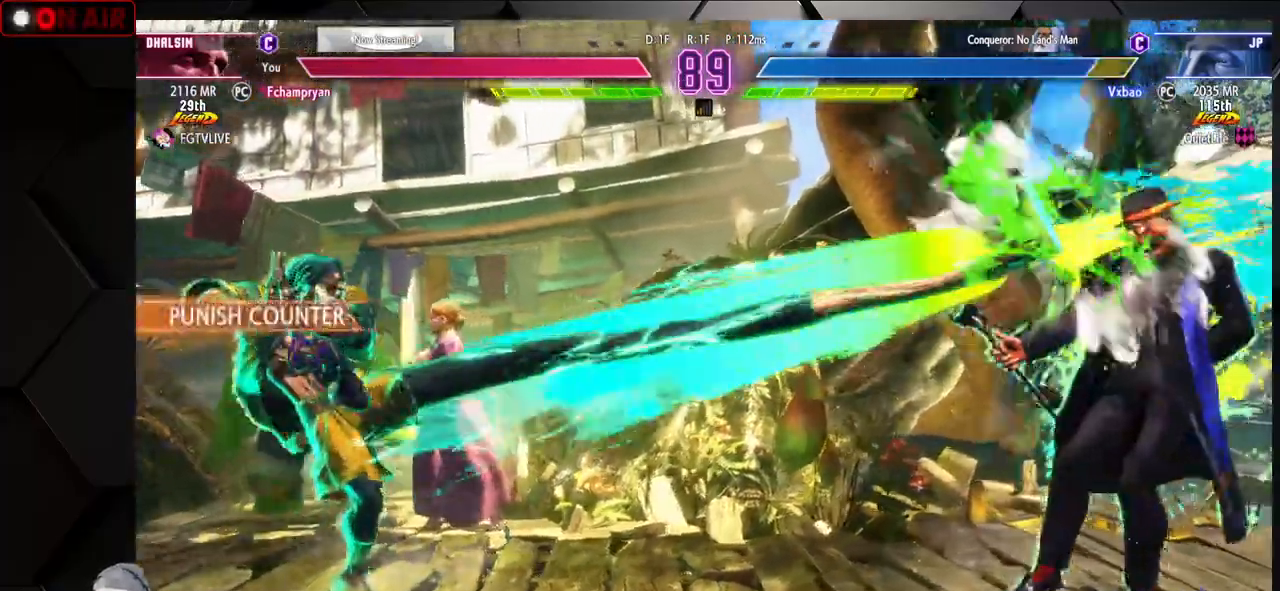
{"buttons": [], "left_stick": "left"}
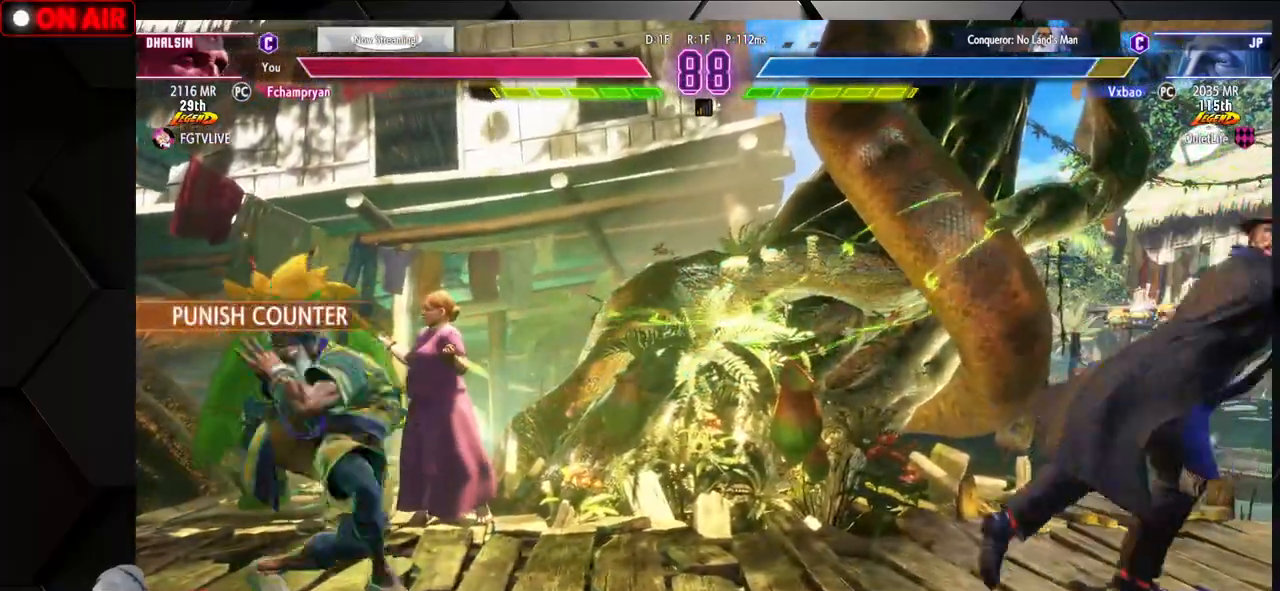
{"buttons": [], "left_stick": "center", "events": [[333, "left_stick", "center"]]}
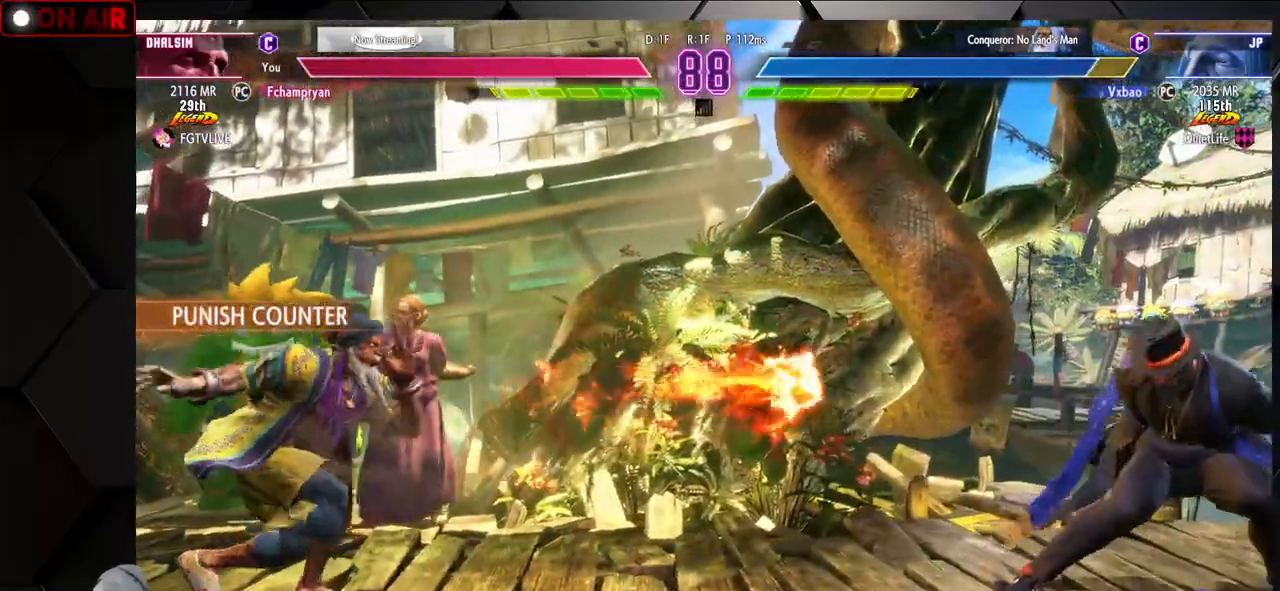
{"buttons": [], "left_stick": "right", "events": [[67, "left_stick", "left"], [167, "left_stick", "up"], [200, "L1", "down"], [267, "L1", "up"], [267, "left_stick", "right"]]}
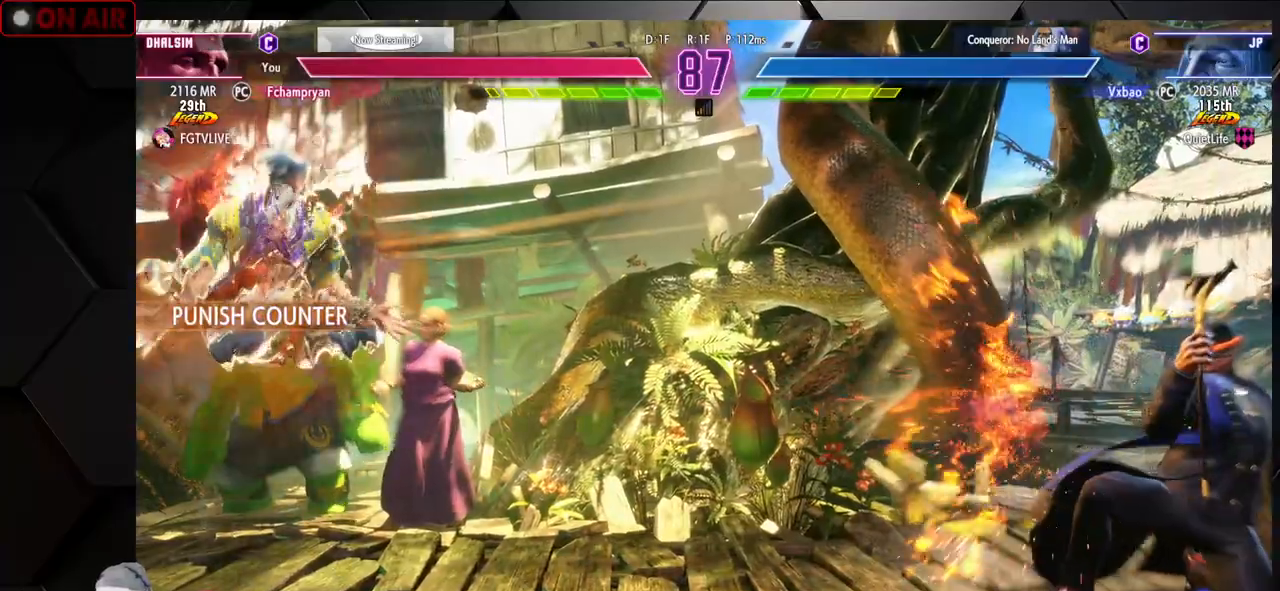
{"buttons": [], "left_stick": "down-right", "events": [[117, "left_stick", "down-right"], [233, "SQUARE", "down"], [300, "SQUARE", "up"]]}
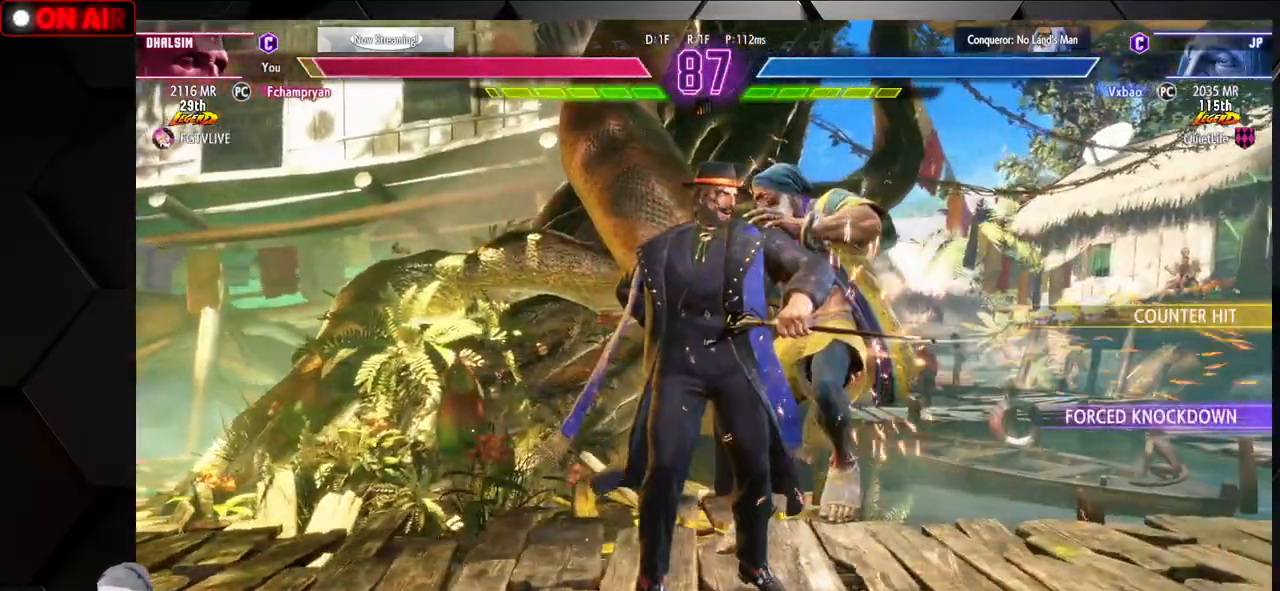
{"buttons": ["CROSS", "SQUARE", "TRIANGLE", "R1"], "left_stick": "down-right", "events": [[50, "SQUARE", "down"], [150, "SQUARE", "up"], [333, "R1", "down"], [333, "SQUARE", "down"], [333, "TRIANGLE", "down"], [350, "CROSS", "down"], [383, "SQUARE", "up"], [383, "TRIANGLE", "up"], [400, "CROSS", "up"], [417, "R1", "up"], [467, "R1", "down"], [483, "CROSS", "down"], [483, "SQUARE", "down"], [483, "TRIANGLE", "down"]]}
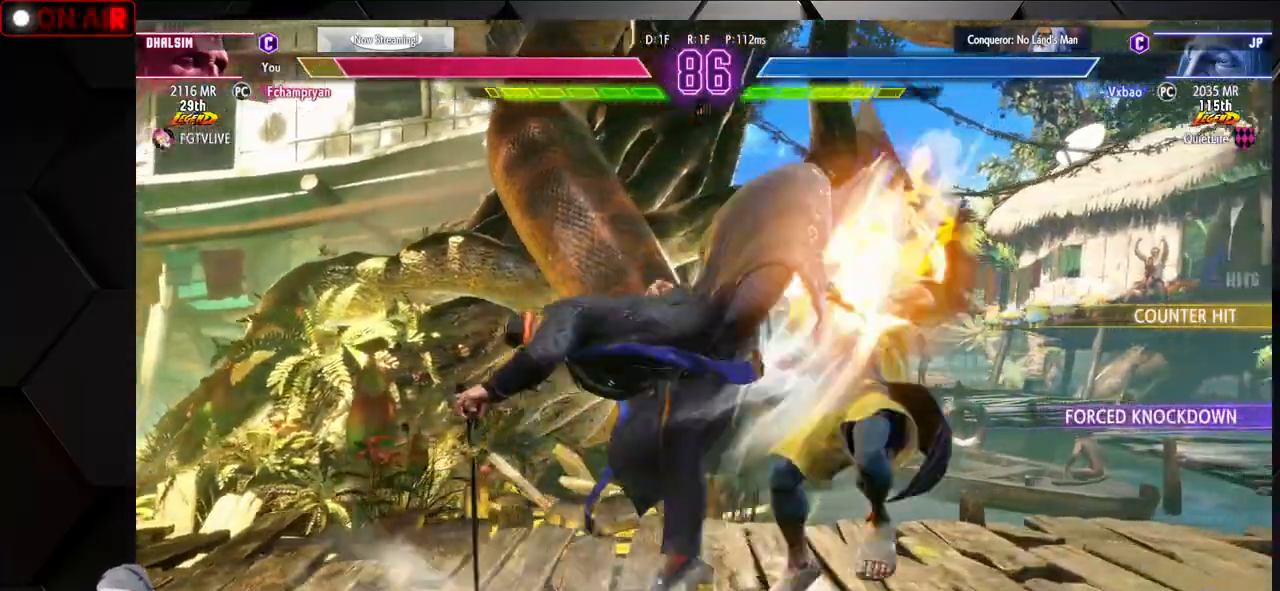
{"buttons": ["CROSS", "SQUARE", "TRIANGLE"], "left_stick": "center", "events": [[33, "SQUARE", "up"], [50, "TRIANGLE", "up"], [67, "CROSS", "up"], [67, "R1", "up"], [133, "CROSS", "down"], [133, "R1", "down"], [133, "SQUARE", "down"], [133, "TRIANGLE", "down"], [233, "SQUARE", "up"], [233, "TRIANGLE", "up"], [250, "CROSS", "up"], [250, "R1", "up"], [250, "left_stick", "center"], [367, "CROSS", "down"], [367, "R1", "down"], [367, "SQUARE", "down"], [367, "TRIANGLE", "down"], [417, "CROSS", "up"], [417, "SQUARE", "up"], [417, "TRIANGLE", "up"], [433, "R1", "up"], [500, "CROSS", "down"], [500, "SQUARE", "down"], [500, "TRIANGLE", "down"]]}
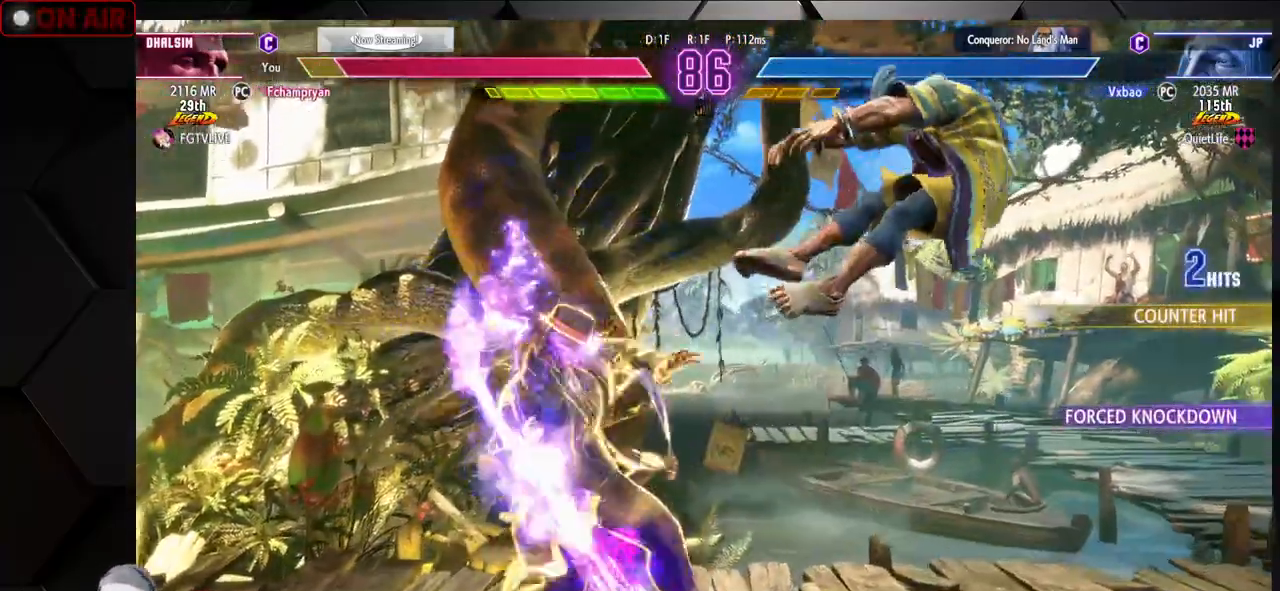
{"buttons": [], "left_stick": "center", "events": [[17, "R1", "down"], [50, "R1", "up"], [67, "SQUARE", "up"], [67, "TRIANGLE", "up"], [83, "CROSS", "up"], [167, "CROSS", "down"], [167, "L1", "down"], [167, "R1", "down"], [167, "SQUARE", "down"], [167, "TRIANGLE", "down"], [250, "CROSS", "up"], [250, "L1", "up"], [250, "R1", "up"], [250, "SQUARE", "up"], [250, "TRIANGLE", "up"], [283, "left_stick", "right"], [333, "L1", "down"], [333, "R1", "down"], [333, "SQUARE", "down"], [350, "CROSS", "down"], [350, "TRIANGLE", "down"], [350, "left_stick", "center"], [417, "CROSS", "up"], [433, "TRIANGLE", "up"], [450, "L1", "up"], [450, "R1", "up"], [450, "SQUARE", "up"]]}
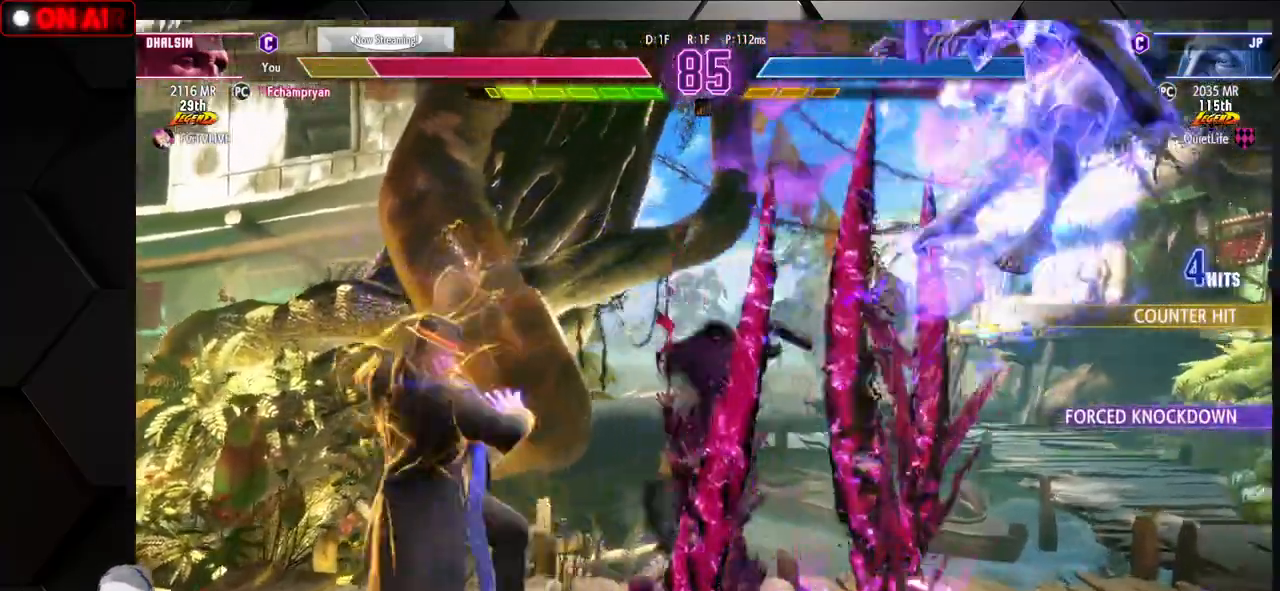
{"buttons": ["SQUARE", "TRIANGLE", "L1", "R1"], "left_stick": "center", "events": [[33, "L1", "down"], [50, "R1", "down"], [50, "SQUARE", "down"], [50, "TRIANGLE", "down"], [117, "left_stick", "right"], [133, "TRIANGLE", "up"], [150, "L1", "up"], [150, "R1", "up"], [150, "SQUARE", "up"], [167, "left_stick", "center"], [267, "L1", "down"], [267, "R1", "down"], [283, "SQUARE", "down"], [283, "TRIANGLE", "down"], [350, "L1", "up"], [350, "TRIANGLE", "up"], [367, "R1", "up"], [367, "SQUARE", "up"], [467, "L1", "down"], [467, "R1", "down"], [483, "SQUARE", "down"], [483, "TRIANGLE", "down"]]}